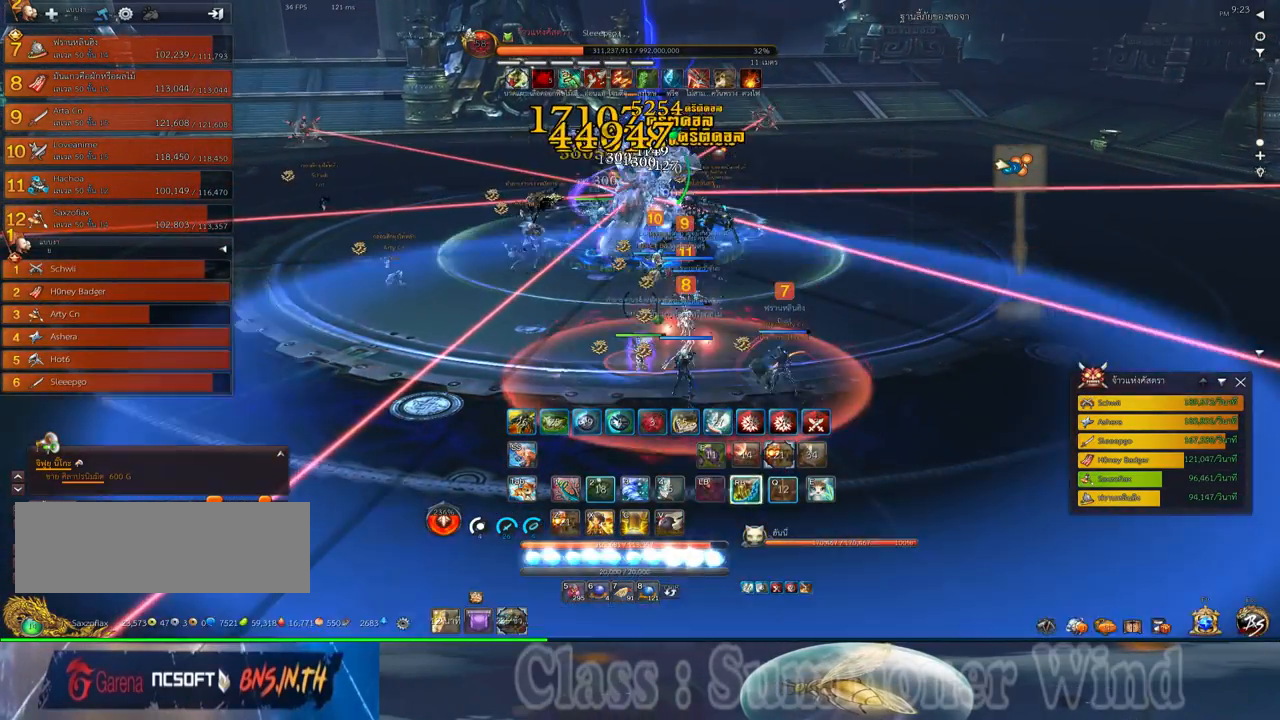
Gameplay with keyboard and mouse; each line is a JSON object with the keys and mouse buttons held at the frame after it. "events" lists presses ("down") and releases ("up") of "1", "2", "3", "4", "5", "a", "alt", "c", "ctrl", "d", "e", "f", "q", "r", "s", "shift", "space", "tab", "v", "w", "x", "z", "mouse_left", "mouse_middle", "mouse_right", "mouse_wheel_up" and "mouse_wheel_down" between this image and that frame as [ms after this image, input, new state], when the widget could be followed in between. "mouse_left", "mouse_middle", "mouse_right", "mouse_wheel_up", "mouse_wheel_down" = the "left", "middle", "right", "wheel_up", "wheel_down" buttons of the "mouse" list. No other keys are recorded. Not read: mouse_move.
{"keys": ["a", "s"], "mouse": [], "events": [[33, "mouse_left", "up"], [33, "mouse_right", "down"], [67, "2", "down"], [67, "f", "down"], [67, "mouse_right", "up"], [67, "q", "down"], [100, "f", "up"], [133, "2", "up"], [133, "mouse_right", "down"], [167, "f", "down"], [167, "mouse_right", "up"], [167, "q", "up"], [217, "f", "up"], [283, "mouse_left", "down"], [317, "mouse_left", "up"], [317, "mouse_right", "down"], [350, "mouse_right", "up"], [383, "mouse_left", "down"], [417, "mouse_left", "up"], [417, "mouse_right", "down"], [450, "a", "down"], [450, "f", "down"], [450, "mouse_right", "up"], [450, "s", "down"], [483, "f", "up"]]}
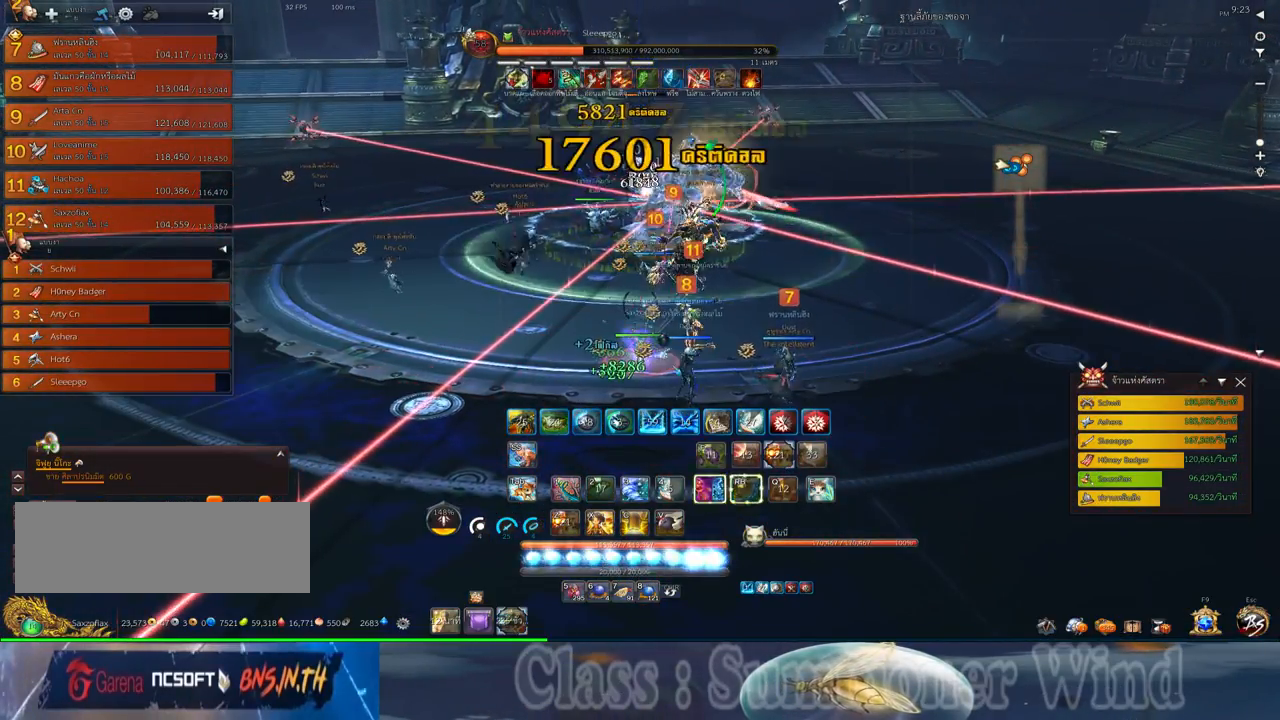
{"keys": [], "mouse": [], "events": [[133, "d", "down"], [167, "a", "up"], [167, "mouse_left", "down"], [200, "mouse_left", "up"], [200, "mouse_right", "down"], [200, "s", "up"], [233, "f", "down"], [233, "mouse_right", "up"], [267, "f", "up"], [267, "mouse_left", "down"], [300, "d", "up"], [300, "mouse_left", "up"], [300, "mouse_right", "down"], [333, "f", "down"], [333, "mouse_right", "up"], [367, "2", "down"], [367, "f", "up"], [450, "mouse_left", "down"], [483, "2", "up"], [483, "mouse_left", "up"]]}
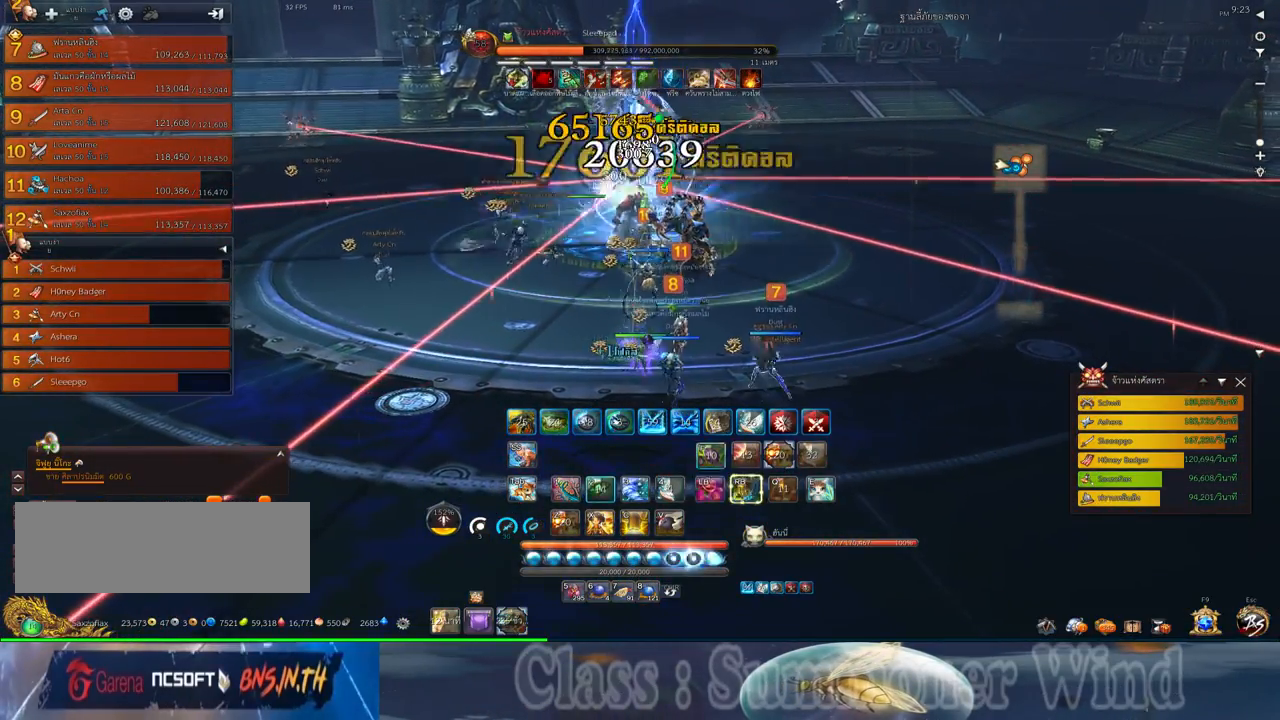
{"keys": ["f"], "mouse": [], "events": [[50, "2", "down"], [50, "mouse_left", "down"], [83, "mouse_left", "up"], [83, "mouse_right", "down"], [117, "2", "up"], [117, "f", "down"], [117, "mouse_right", "up"], [150, "f", "up"], [183, "mouse_right", "down"], [217, "2", "down"], [217, "f", "down"], [217, "mouse_right", "up"], [267, "f", "up"], [300, "2", "up"], [333, "mouse_left", "down"], [367, "2", "down"], [367, "mouse_left", "up"], [367, "mouse_right", "down"], [400, "mouse_right", "up"], [433, "2", "up"], [433, "mouse_left", "down"], [467, "mouse_left", "up"], [467, "mouse_right", "down"], [500, "f", "down"], [500, "mouse_right", "up"]]}
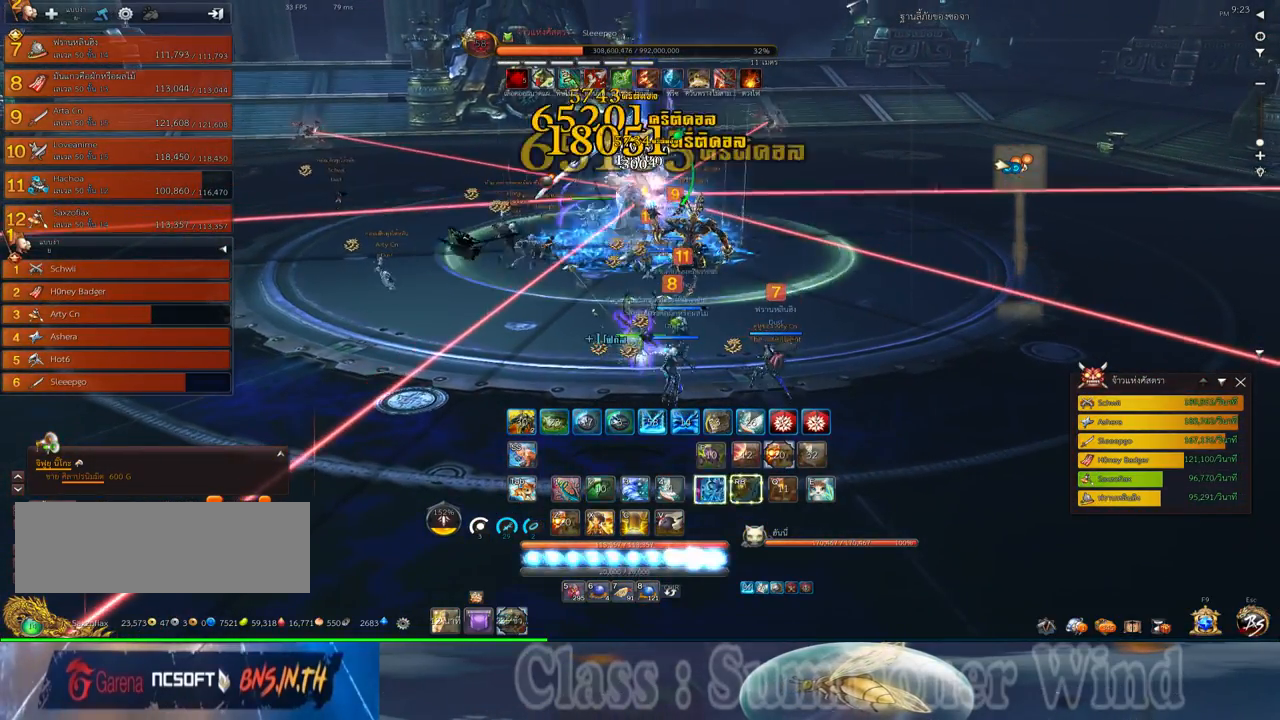
{"keys": ["c"], "mouse": [], "events": [[33, "2", "down"], [33, "f", "up"], [67, "mouse_right", "down"], [100, "2", "up"], [100, "f", "down"], [100, "mouse_right", "up"], [150, "f", "up"], [217, "mouse_left", "down"], [250, "mouse_left", "up"], [250, "mouse_right", "down"], [283, "c", "down"], [283, "mouse_right", "up"], [317, "mouse_left", "down"], [350, "c", "up"], [350, "mouse_left", "up"], [350, "mouse_right", "down"], [383, "f", "down"], [383, "mouse_right", "up"], [417, "f", "up"], [450, "c", "down"]]}
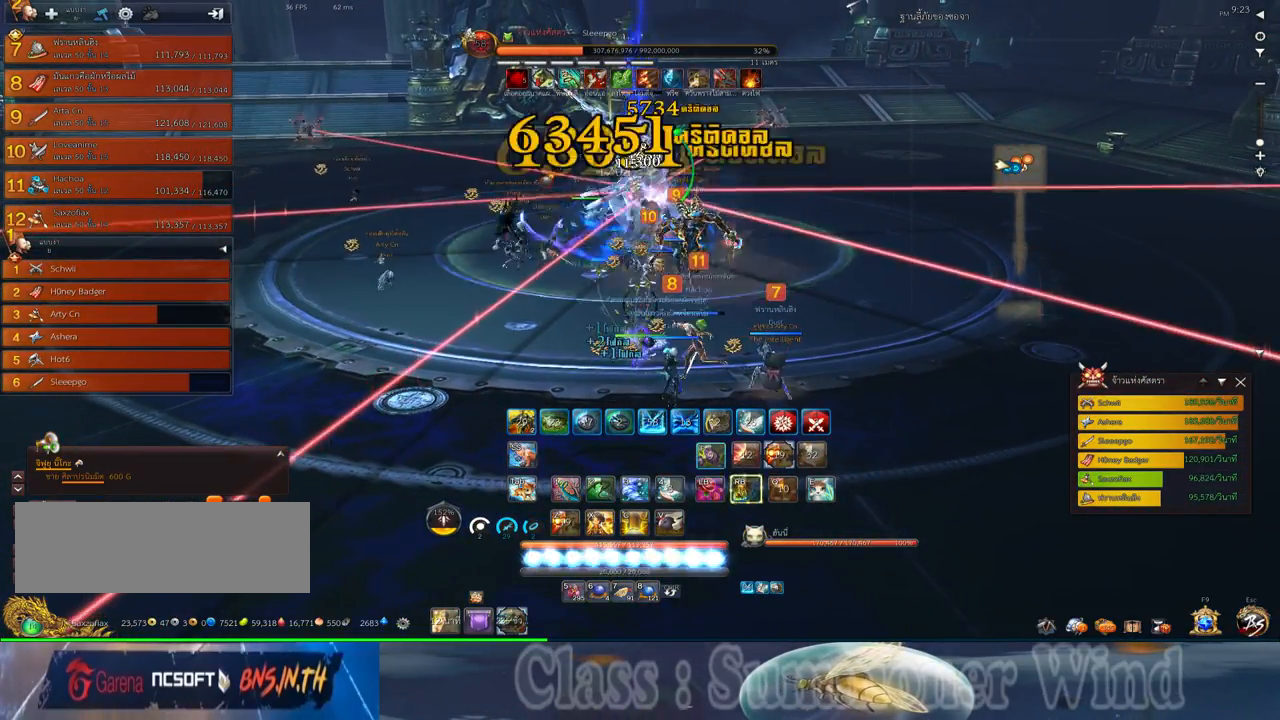
{"keys": [], "mouse": ["left"], "events": [[33, "c", "up"], [100, "c", "down"], [100, "mouse_left", "down"], [133, "mouse_left", "up"], [133, "mouse_right", "down"], [167, "f", "down"], [167, "mouse_right", "up"], [200, "c", "up"], [200, "f", "up"], [200, "mouse_left", "down"], [233, "2", "down"], [233, "mouse_left", "up"], [233, "mouse_right", "down"], [267, "f", "down"], [267, "mouse_right", "up"], [300, "2", "up"], [300, "f", "up"], [417, "2", "down"], [483, "2", "up"], [483, "mouse_left", "down"]]}
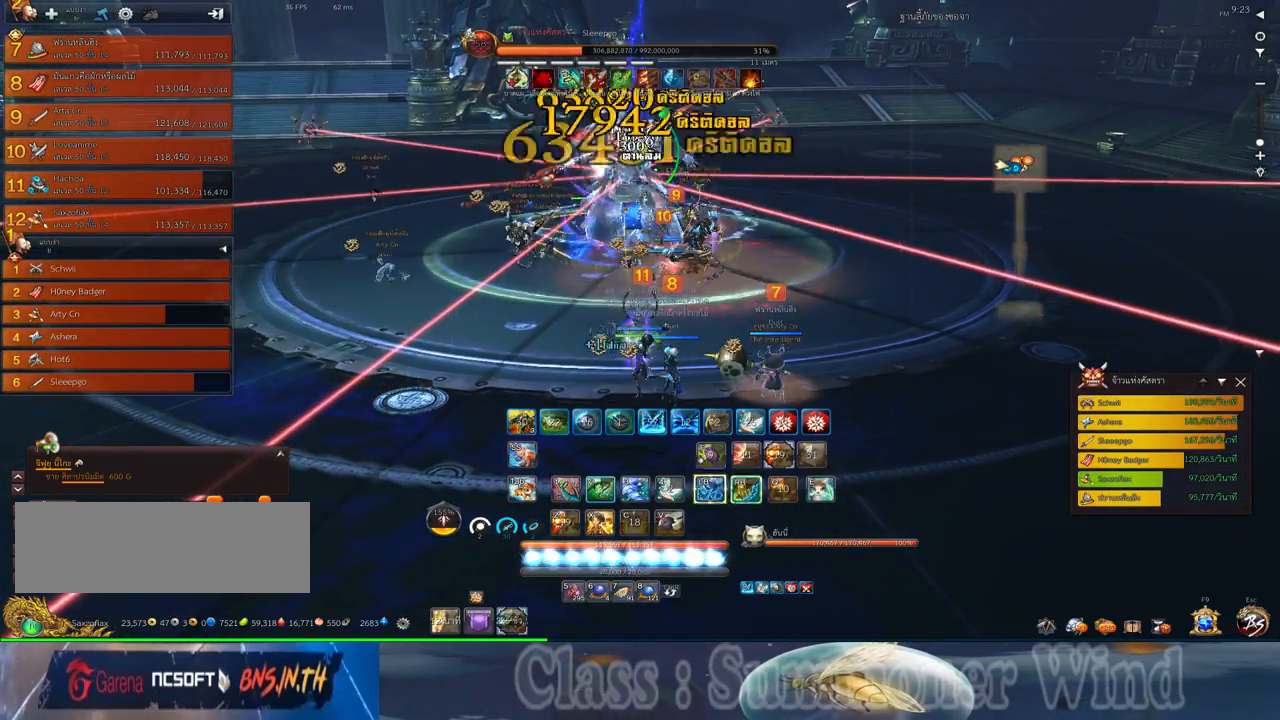
{"keys": [], "mouse": ["right"], "events": [[17, "mouse_left", "up"], [17, "mouse_right", "down"], [50, "2", "down"], [50, "f", "down"], [50, "mouse_right", "up"], [83, "f", "up"], [83, "mouse_left", "down"], [117, "2", "up"], [117, "mouse_left", "up"], [117, "mouse_right", "down"], [150, "f", "down"], [150, "mouse_right", "up"], [183, "f", "up"], [217, "2", "down"], [267, "mouse_left", "down"], [300, "2", "up"], [300, "mouse_left", "up"], [367, "mouse_left", "down"], [400, "2", "down"], [400, "mouse_left", "up"], [400, "mouse_right", "down"], [400, "q", "down"], [433, "f", "down"], [433, "mouse_right", "up"], [467, "2", "up"], [467, "f", "up"], [467, "mouse_left", "down"], [467, "q", "up"], [500, "mouse_left", "up"], [500, "mouse_right", "down"]]}
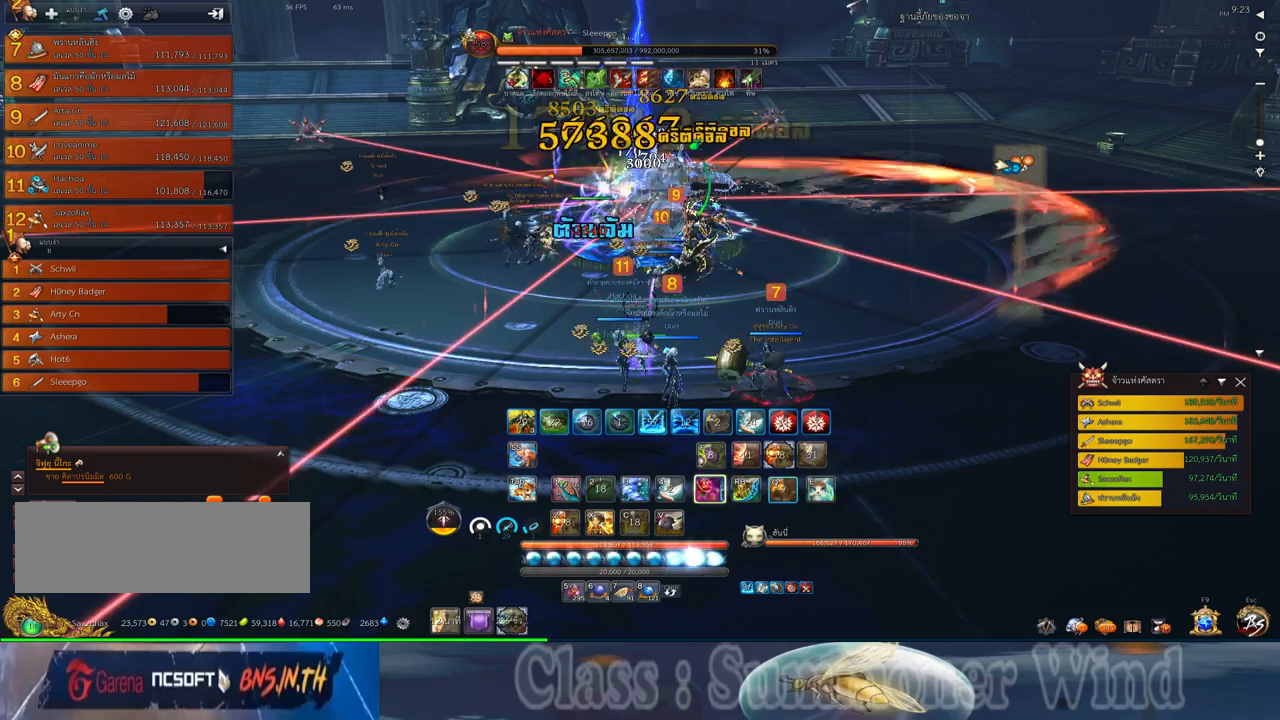
{"keys": [], "mouse": [], "events": [[33, "f", "down"], [33, "mouse_right", "up"], [67, "2", "down"], [67, "f", "up"], [67, "q", "down"], [150, "2", "up"], [150, "mouse_left", "down"], [150, "q", "up"], [183, "mouse_left", "up"], [217, "q", "down"], [250, "2", "down"], [250, "mouse_left", "down"], [283, "mouse_left", "up"], [283, "mouse_right", "down"], [317, "2", "up"], [317, "f", "down"], [317, "mouse_right", "up"], [317, "q", "up"], [350, "f", "up"], [383, "mouse_right", "down"], [417, "f", "down"], [417, "mouse_right", "up"], [467, "f", "up"]]}
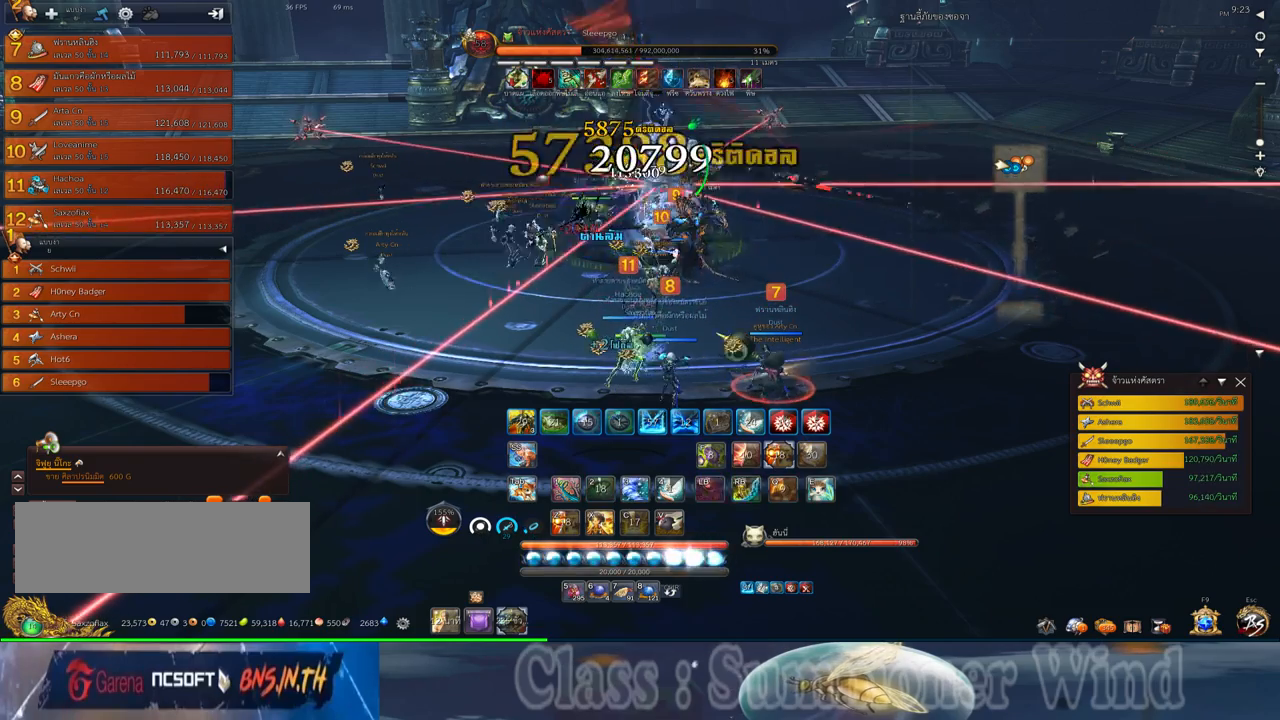
{"keys": [], "mouse": [], "events": [[33, "mouse_left", "down"], [67, "mouse_left", "up"], [133, "mouse_left", "down"], [167, "2", "down"], [167, "mouse_left", "up"], [167, "mouse_right", "down"], [200, "f", "down"], [200, "mouse_right", "up"], [233, "2", "up"], [233, "f", "up"], [267, "mouse_right", "down"], [300, "f", "down"], [300, "mouse_right", "up"], [350, "2", "down"], [350, "f", "up"], [417, "2", "up"], [417, "mouse_left", "down"], [450, "mouse_left", "up"], [450, "mouse_right", "down"], [483, "mouse_right", "up"]]}
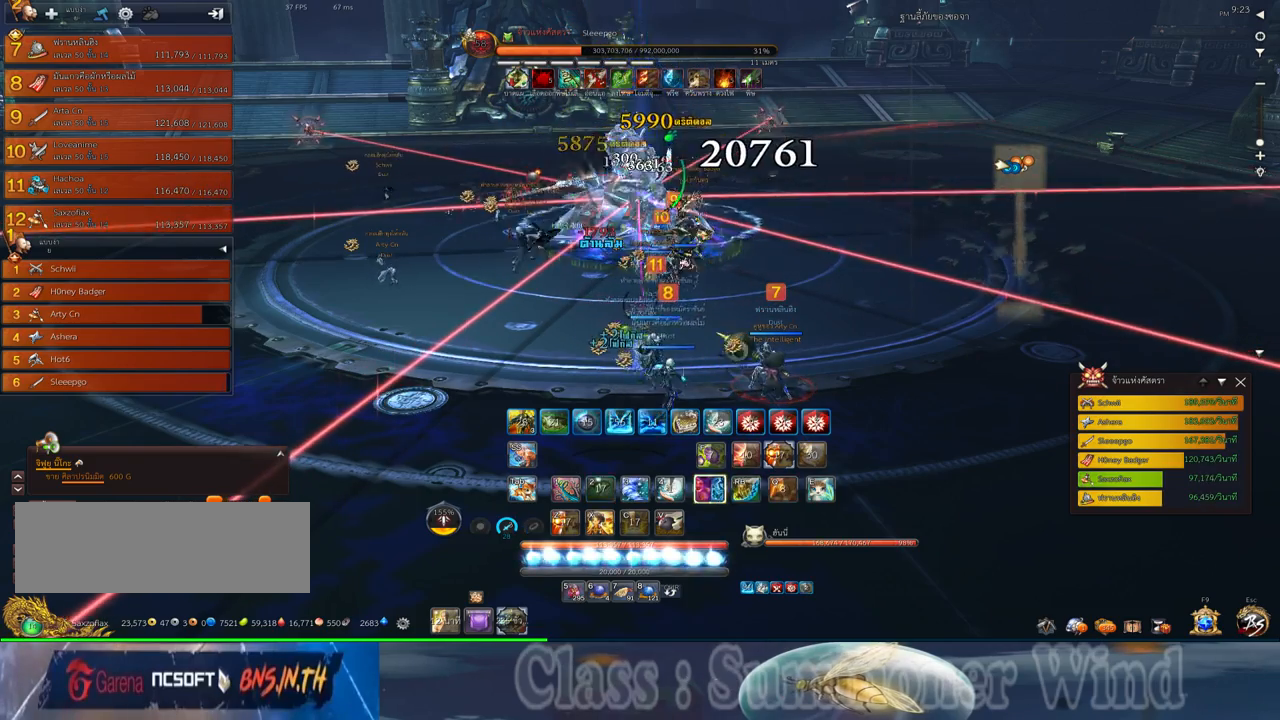
{"keys": ["3"], "mouse": [], "events": [[17, "2", "down"], [17, "mouse_left", "down"], [50, "mouse_left", "up"], [50, "mouse_right", "down"], [83, "2", "up"], [83, "f", "down"], [83, "mouse_right", "up"], [117, "f", "up"], [150, "2", "down"], [150, "mouse_right", "down"], [183, "f", "down"], [183, "mouse_right", "up"], [233, "f", "up"], [267, "2", "up"], [300, "3", "down"], [300, "mouse_left", "down"], [333, "mouse_left", "up"], [333, "mouse_right", "down"], [367, "3", "up"], [367, "mouse_right", "up"], [400, "mouse_left", "down"], [433, "mouse_left", "up"], [433, "mouse_right", "down"], [467, "3", "down"], [467, "f", "down"], [467, "mouse_right", "up"], [500, "f", "up"]]}
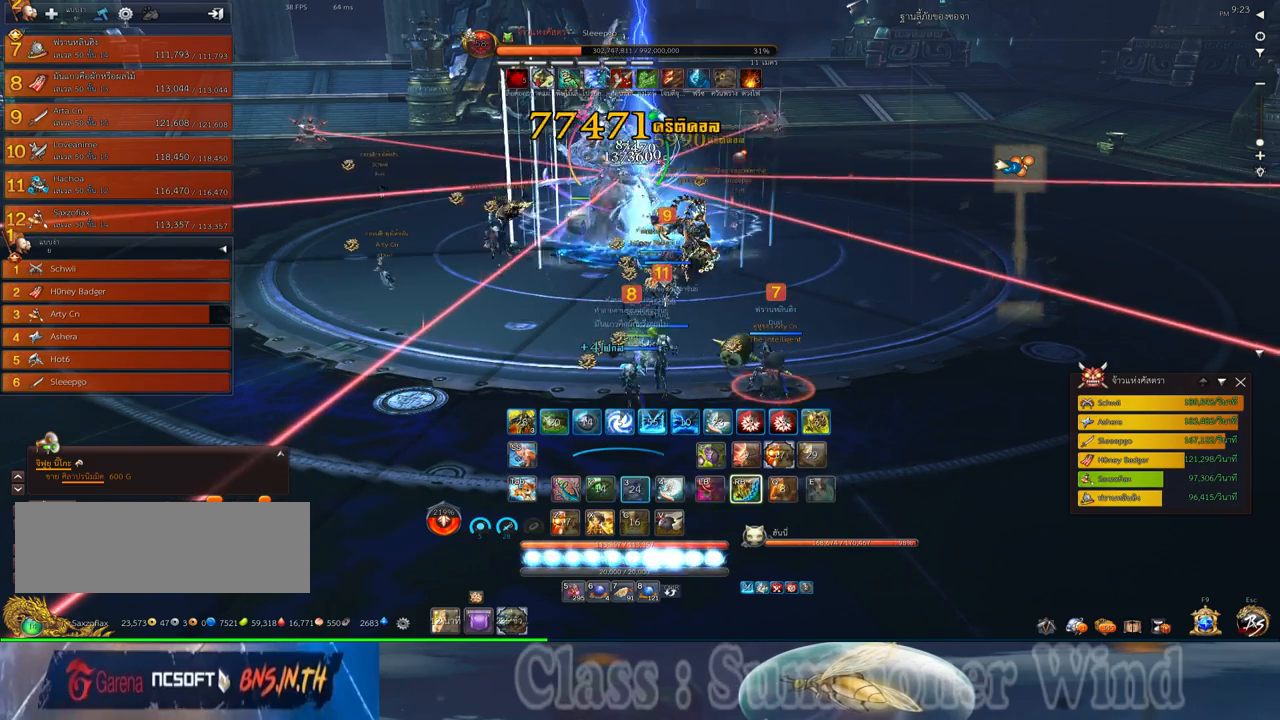
{"keys": ["3"], "mouse": [], "events": [[33, "3", "up"], [67, "f", "down"], [117, "3", "down"], [117, "f", "up"], [167, "1", "down"], [167, "3", "up"], [167, "mouse_left", "down"], [217, "mouse_left", "up"], [217, "mouse_right", "down"], [250, "f", "down"], [250, "mouse_right", "up"], [283, "1", "up"], [283, "3", "down"], [283, "f", "up"], [283, "mouse_left", "down"], [317, "mouse_left", "up"], [317, "mouse_right", "down"], [350, "f", "down"], [350, "mouse_right", "up"], [383, "1", "down"], [383, "3", "up"], [383, "f", "up"], [450, "1", "up"], [450, "3", "down"]]}
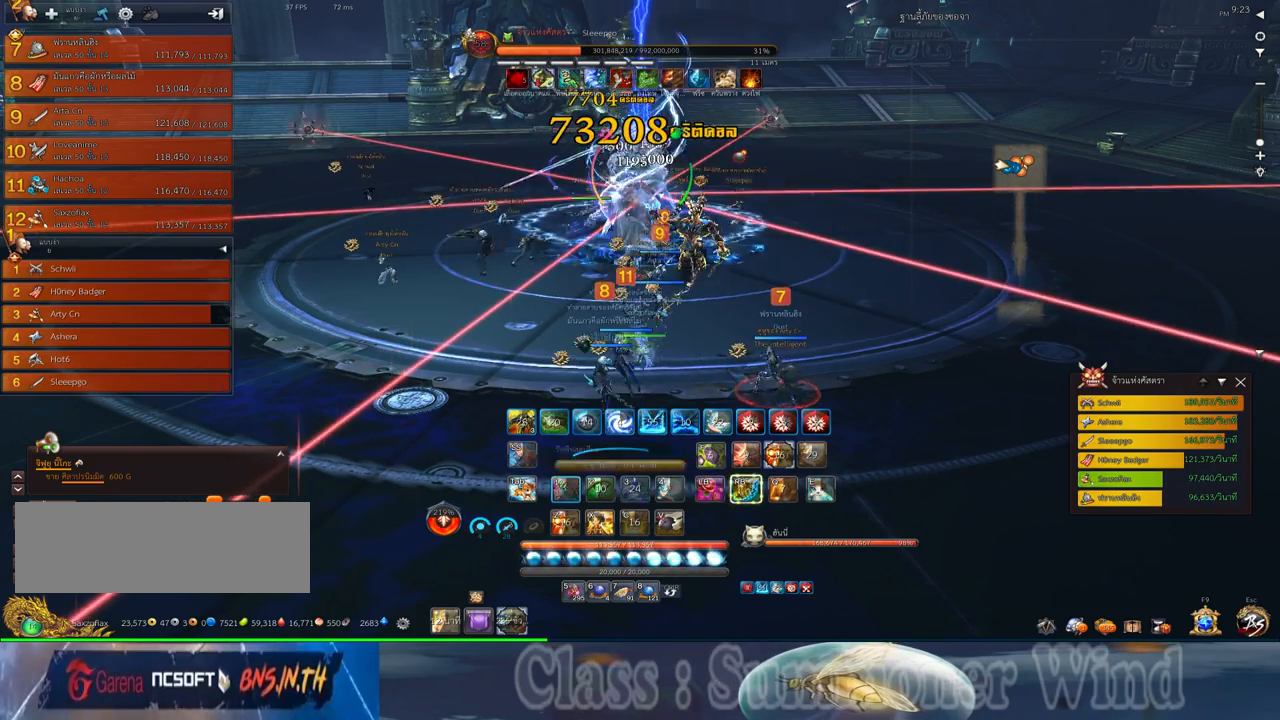
{"keys": ["2"], "mouse": ["right"], "events": [[67, "1", "down"], [67, "3", "up"], [67, "mouse_left", "down"], [100, "mouse_left", "up"], [100, "mouse_right", "down"], [133, "1", "up"], [133, "f", "down"], [133, "mouse_right", "up"], [167, "3", "down"], [167, "f", "up"], [167, "mouse_left", "down"], [200, "mouse_left", "up"], [200, "mouse_right", "down"], [233, "1", "down"], [233, "f", "down"], [233, "mouse_right", "up"], [267, "3", "up"], [267, "f", "up"], [350, "2", "down"], [350, "mouse_left", "down"], [383, "mouse_left", "up"], [417, "1", "up"], [417, "2", "up"], [450, "mouse_left", "down"], [483, "2", "down"], [483, "mouse_left", "up"], [483, "mouse_right", "down"]]}
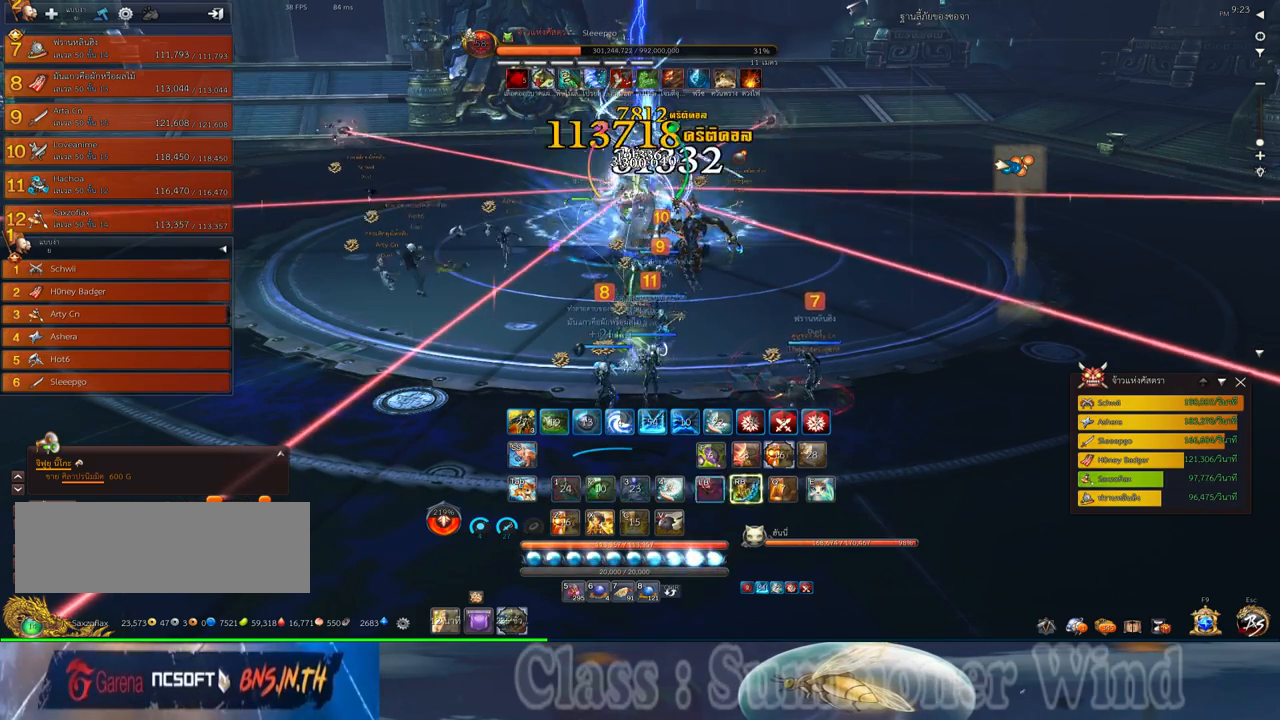
{"keys": ["a", "f", "s"], "mouse": [], "events": [[17, "1", "down"], [17, "f", "down"], [17, "mouse_right", "up"], [50, "1", "up"], [50, "2", "up"], [50, "f", "up"], [83, "mouse_right", "down"], [117, "f", "down"], [117, "mouse_right", "up"], [150, "f", "up"], [233, "mouse_left", "down"], [267, "a", "down"], [267, "mouse_left", "up"], [333, "mouse_left", "down"], [367, "mouse_left", "up"], [367, "mouse_right", "down"], [400, "f", "down"], [400, "mouse_right", "up"], [433, "f", "up"], [467, "mouse_right", "down"], [500, "f", "down"], [500, "mouse_right", "up"], [500, "s", "down"]]}
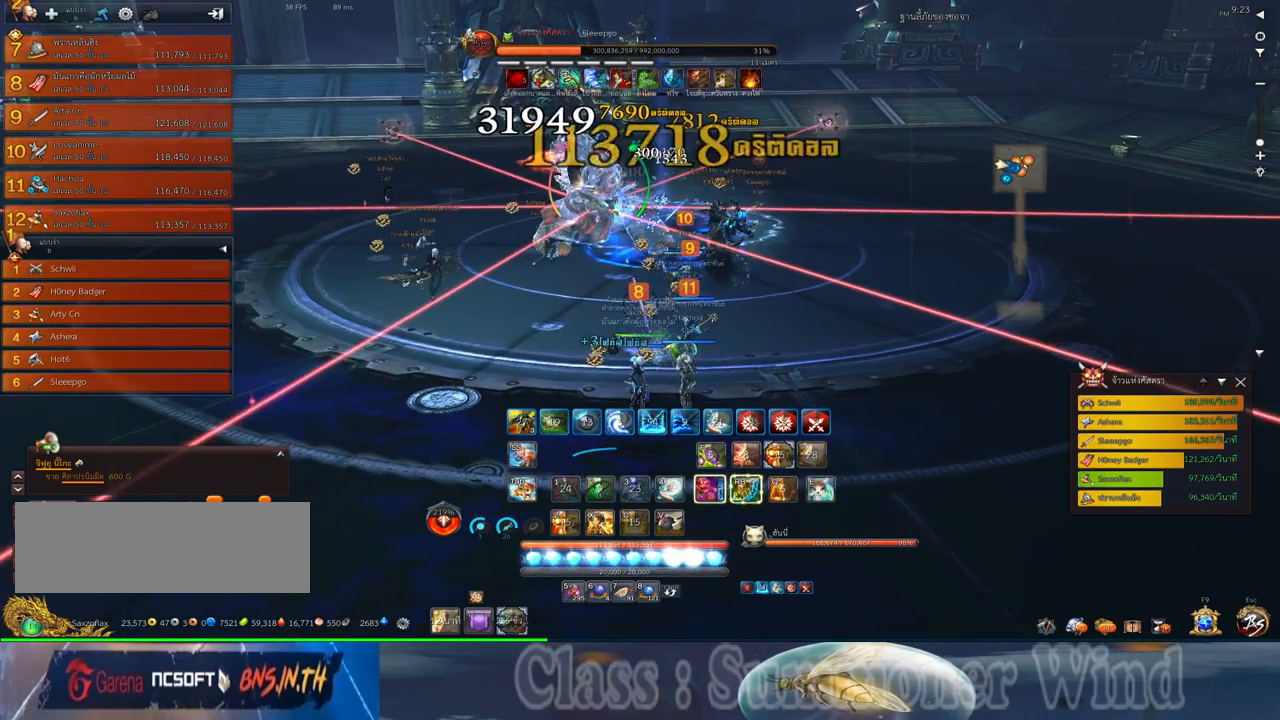
{"keys": ["a"], "mouse": ["left"], "events": [[33, "f", "up"], [117, "mouse_left", "down"], [150, "mouse_left", "up"], [150, "mouse_right", "down"], [183, "mouse_right", "up"], [183, "s", "up"], [217, "mouse_left", "down"], [250, "mouse_left", "up"], [250, "mouse_right", "down"], [283, "f", "down"], [283, "mouse_right", "up"], [317, "f", "up"], [383, "f", "down"], [433, "f", "up"], [500, "mouse_left", "down"]]}
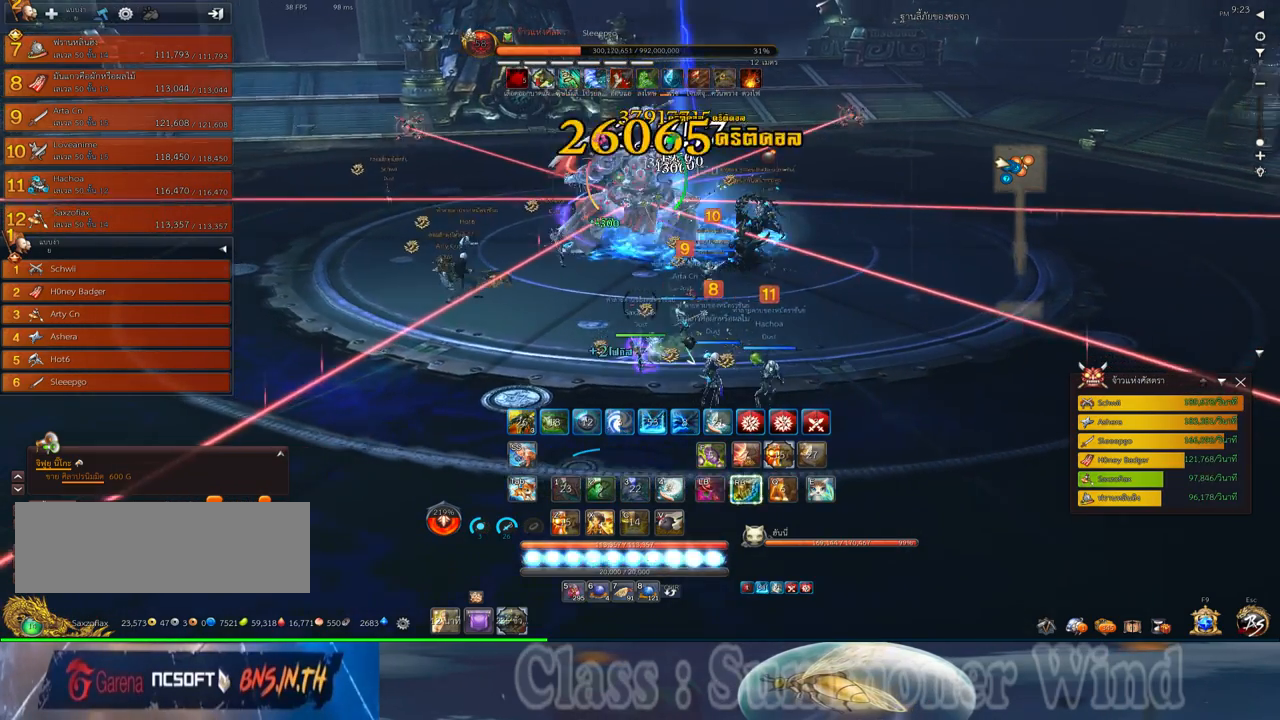
{"keys": ["2"], "mouse": ["left"], "events": [[33, "mouse_left", "up"], [33, "mouse_right", "down"], [67, "mouse_right", "up"], [100, "mouse_left", "down"], [133, "2", "down"], [133, "mouse_left", "up"], [133, "mouse_right", "down"], [167, "f", "down"], [167, "mouse_right", "up"], [200, "f", "up"], [233, "2", "up"], [233, "a", "up"], [267, "f", "down"], [317, "f", "up"], [350, "2", "down"], [383, "mouse_left", "down"], [417, "2", "up"], [417, "mouse_left", "up"], [417, "mouse_right", "down"], [450, "f", "down"], [450, "mouse_right", "up"], [483, "2", "down"], [483, "f", "up"], [483, "mouse_left", "down"]]}
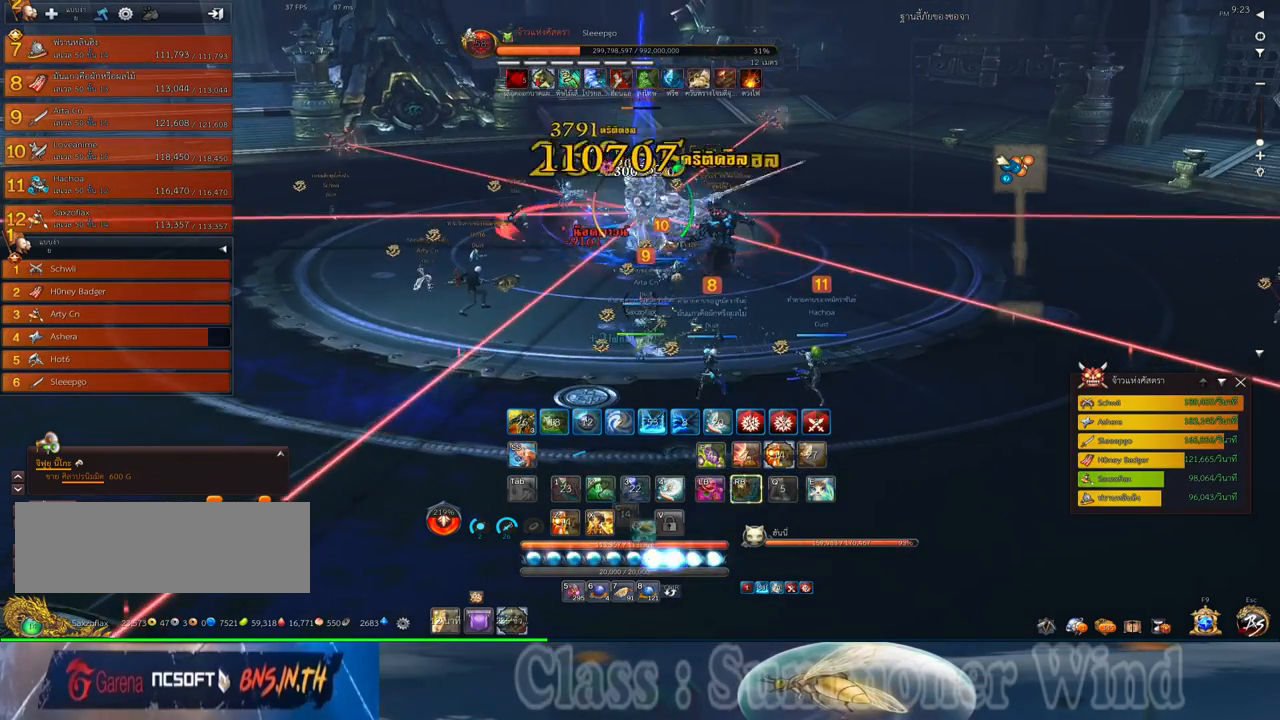
{"keys": ["w"], "mouse": [], "events": [[17, "mouse_left", "up"], [17, "mouse_right", "down"], [50, "f", "down"], [50, "mouse_right", "up"], [83, "2", "up"], [83, "f", "up"], [167, "mouse_left", "down"], [200, "mouse_left", "up"], [267, "mouse_left", "down"], [300, "mouse_left", "up"], [300, "mouse_right", "down"], [333, "a", "down"], [333, "f", "down"], [333, "mouse_right", "up"], [367, "f", "up"], [367, "w", "down"], [400, "mouse_right", "down"], [433, "f", "down"], [433, "mouse_right", "up"], [467, "f", "up"], [500, "a", "up"]]}
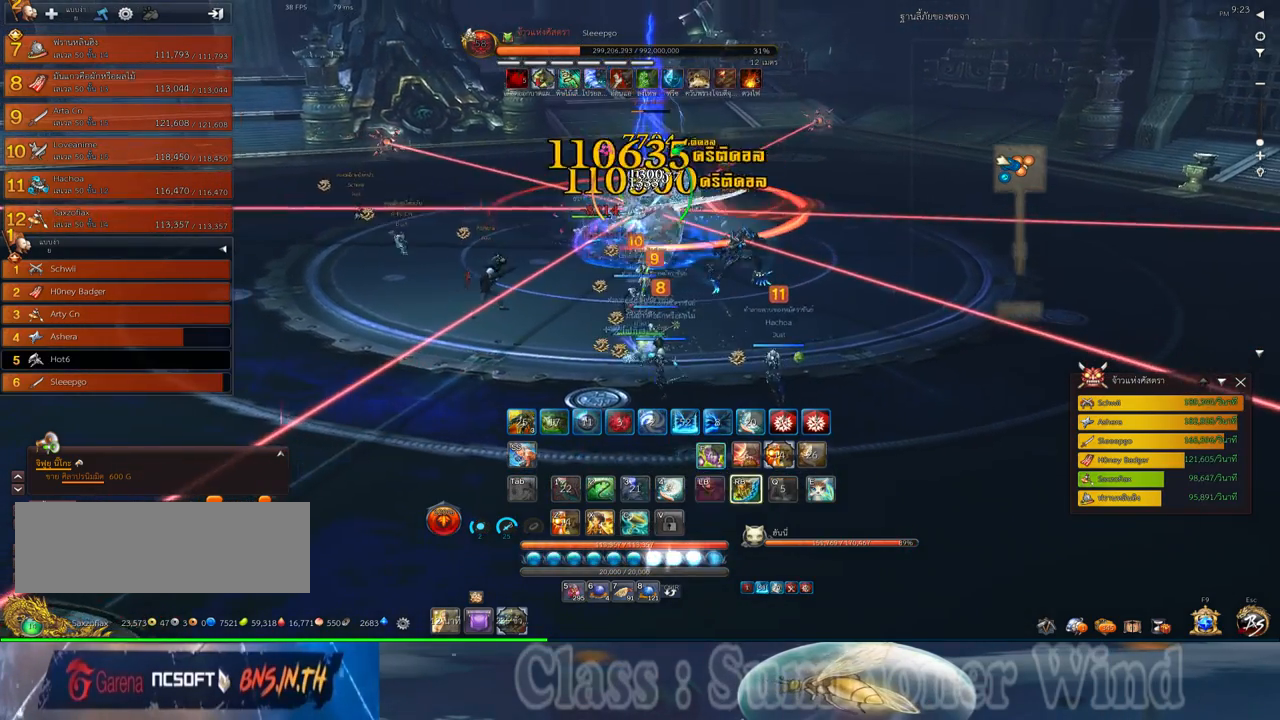
{"keys": [], "mouse": [], "events": [[33, "mouse_left", "down"], [83, "mouse_left", "up"], [83, "mouse_right", "down"], [117, "mouse_right", "up"], [150, "mouse_left", "down"], [183, "mouse_left", "up"], [317, "space", "down"], [350, "w", "up"], [467, "space", "up"]]}
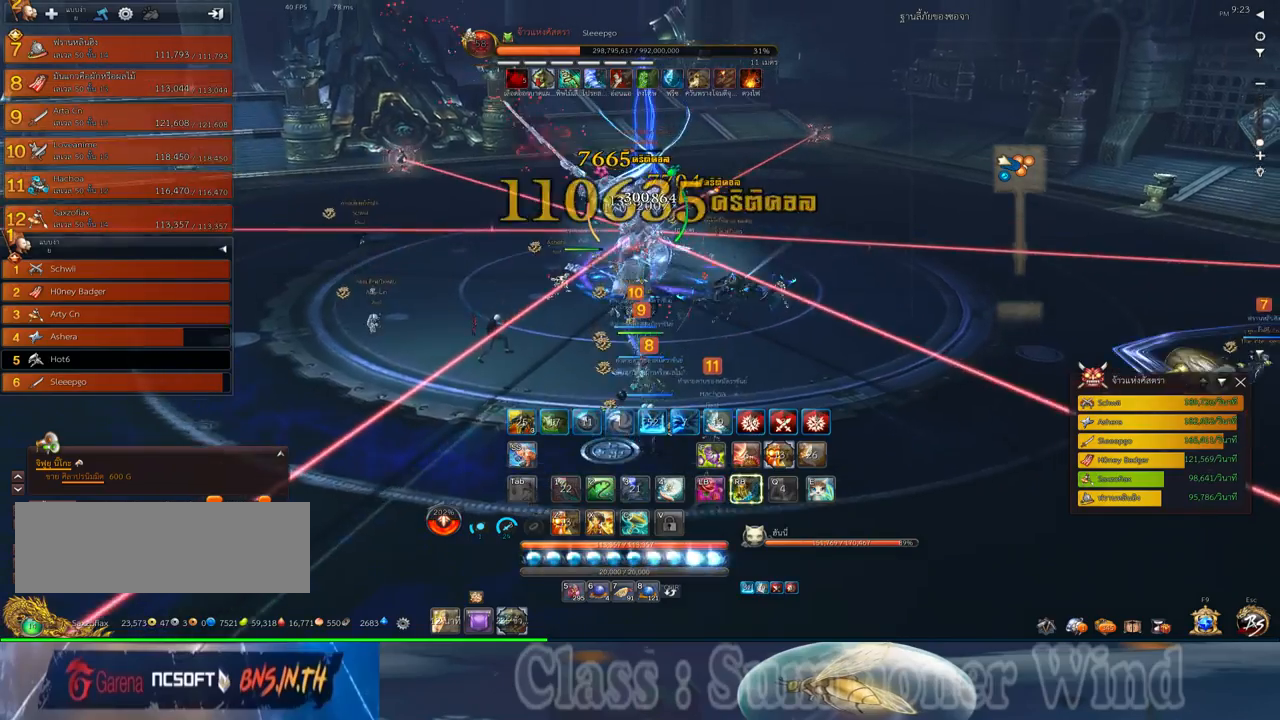
{"keys": [], "mouse": [], "events": [[67, "s", "down"], [133, "s", "up"], [200, "s", "down"], [267, "s", "up"], [367, "s", "down"], [483, "s", "up"]]}
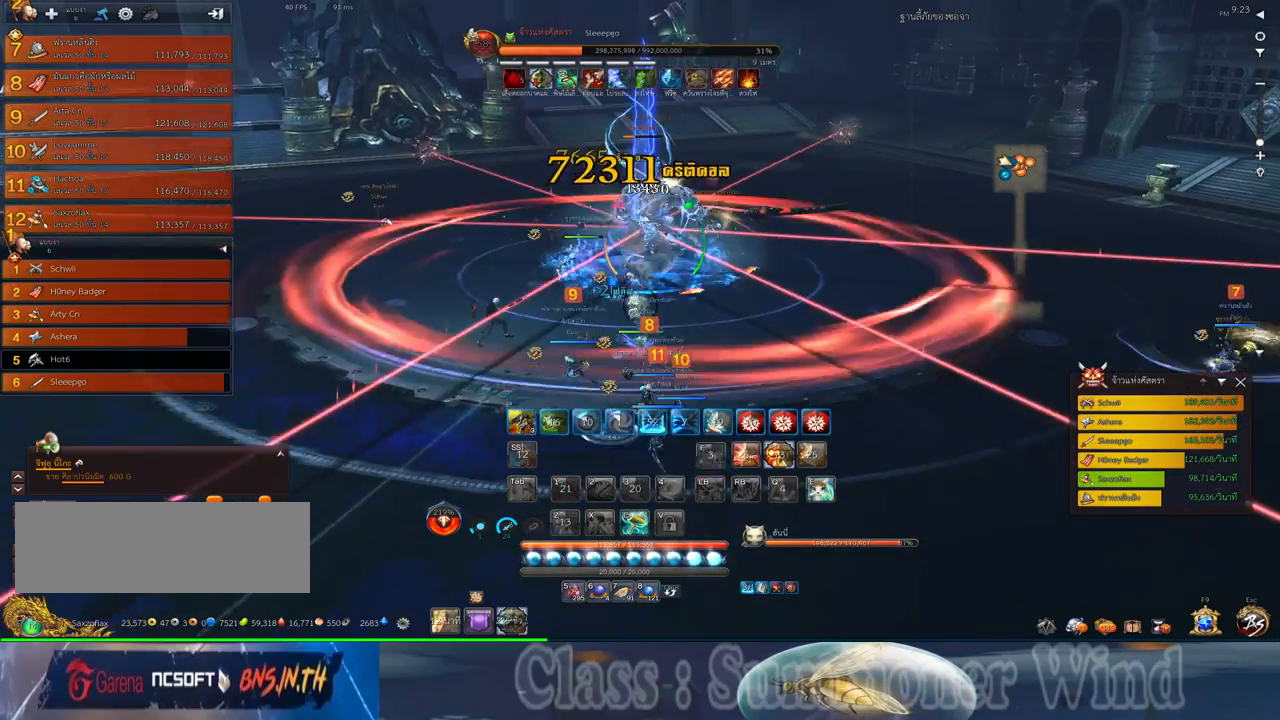
{"keys": ["a", "w"], "mouse": [], "events": [[17, "s", "down"], [150, "s", "up"], [217, "a", "down"], [400, "w", "down"]]}
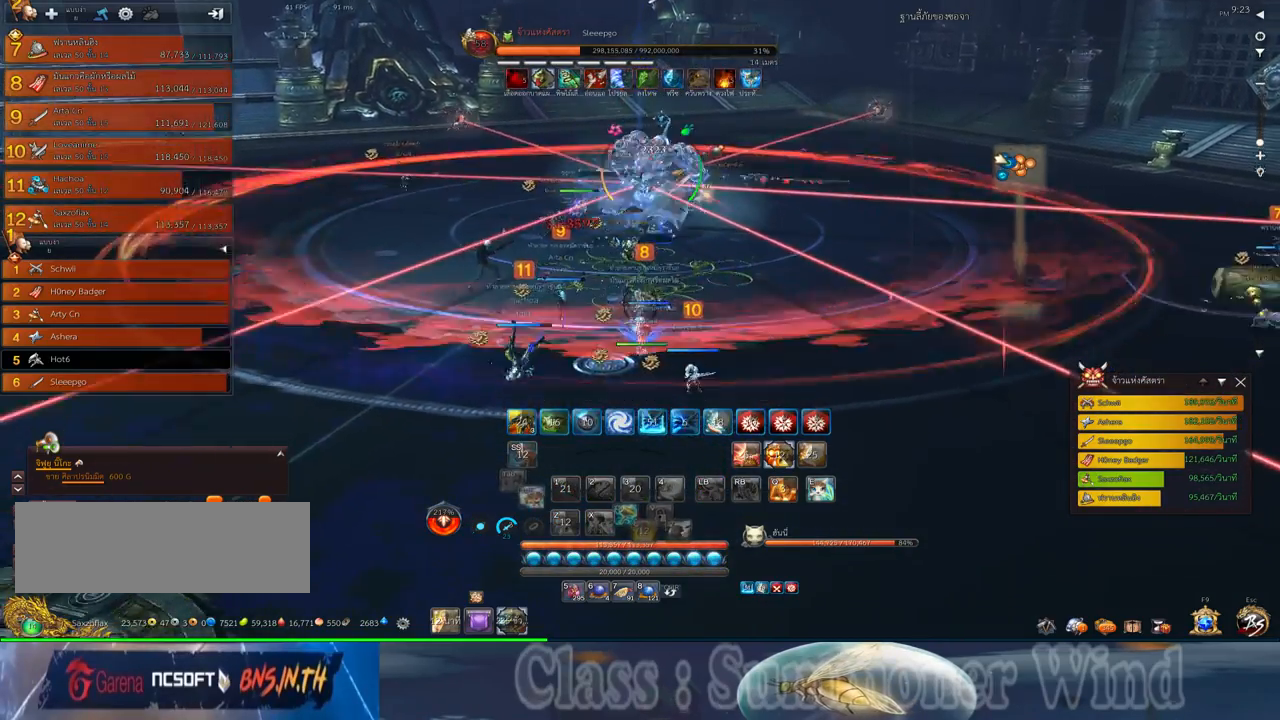
{"keys": ["a", "f", "w"], "mouse": [], "events": [[33, "mouse_left", "down"], [67, "mouse_left", "up"], [67, "mouse_right", "down"], [100, "f", "down"], [100, "mouse_right", "up"], [133, "f", "up"], [167, "mouse_right", "down"], [200, "f", "down"], [200, "mouse_right", "up"], [233, "f", "up"], [300, "mouse_left", "down"], [350, "mouse_left", "up"], [350, "mouse_right", "down"], [383, "mouse_right", "up"], [400, "mouse_left", "down"], [450, "mouse_left", "up"], [450, "mouse_right", "down"], [483, "f", "down"], [483, "mouse_right", "up"]]}
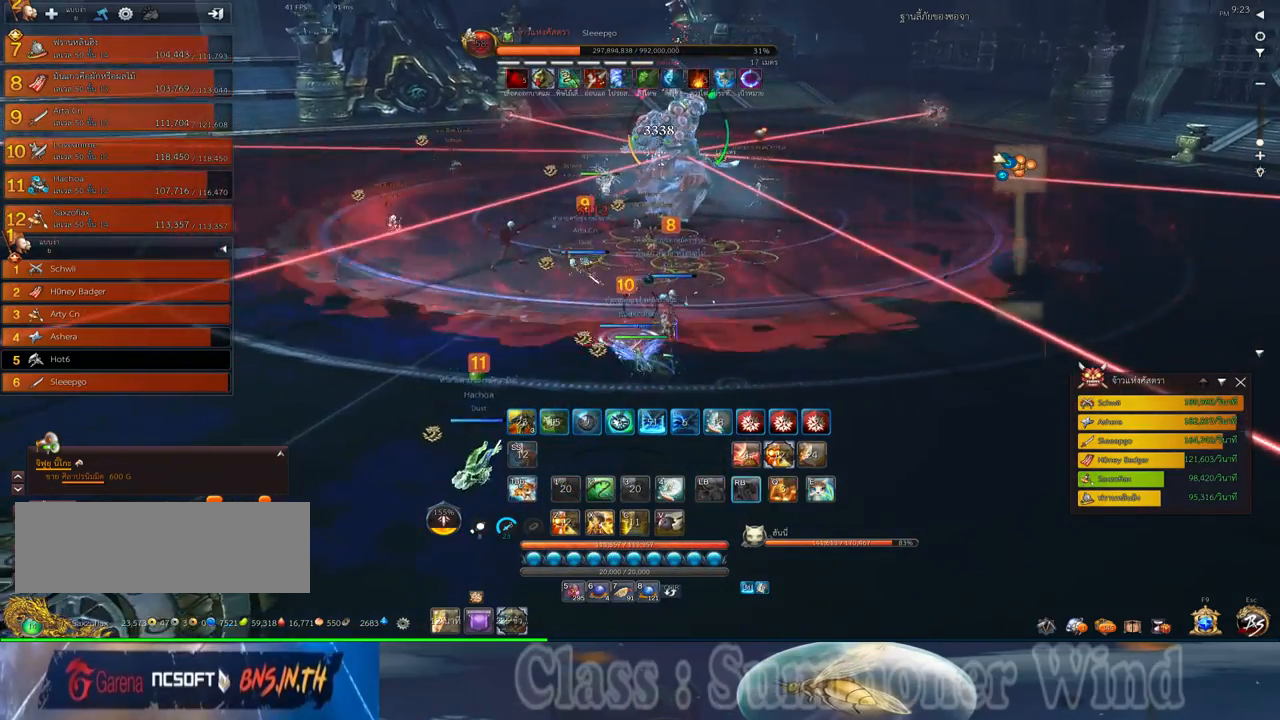
{"keys": ["a", "w"], "mouse": ["left"], "events": [[17, "f", "up"], [200, "mouse_left", "down"], [233, "mouse_left", "up"], [233, "mouse_right", "down"], [267, "f", "down"], [267, "mouse_right", "up"], [300, "f", "up"], [300, "mouse_left", "down"], [333, "mouse_left", "up"], [333, "mouse_right", "down"], [367, "f", "down"], [367, "mouse_right", "up"], [400, "f", "up"], [467, "mouse_left", "down"]]}
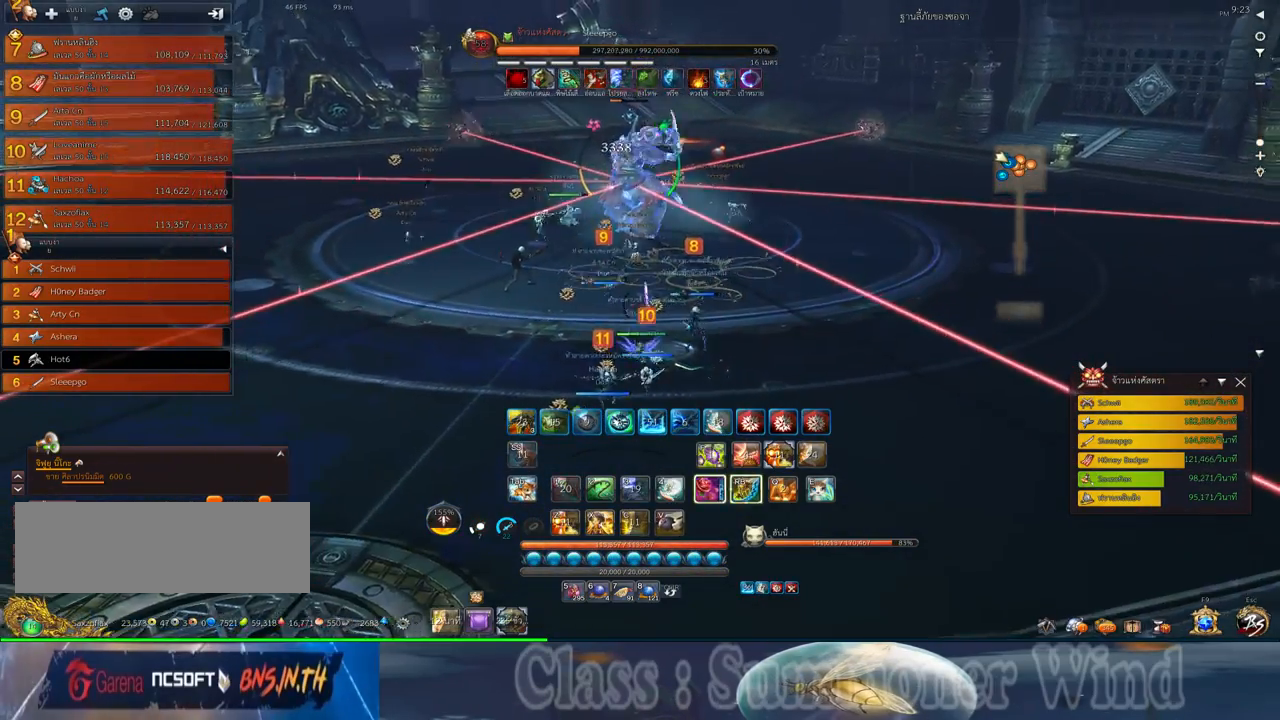
{"keys": ["a"], "mouse": ["right"], "events": [[17, "mouse_left", "up"], [83, "mouse_left", "down"], [117, "mouse_left", "up"], [117, "mouse_right", "down"], [133, "f", "down"], [133, "mouse_right", "up"], [183, "f", "up"], [183, "mouse_left", "down"], [217, "mouse_left", "up"], [217, "mouse_right", "down"], [250, "f", "down"], [250, "mouse_right", "up"], [283, "f", "up"], [350, "mouse_left", "down"], [400, "mouse_left", "up"], [433, "w", "up"], [467, "mouse_left", "down"], [500, "mouse_left", "up"], [500, "mouse_right", "down"]]}
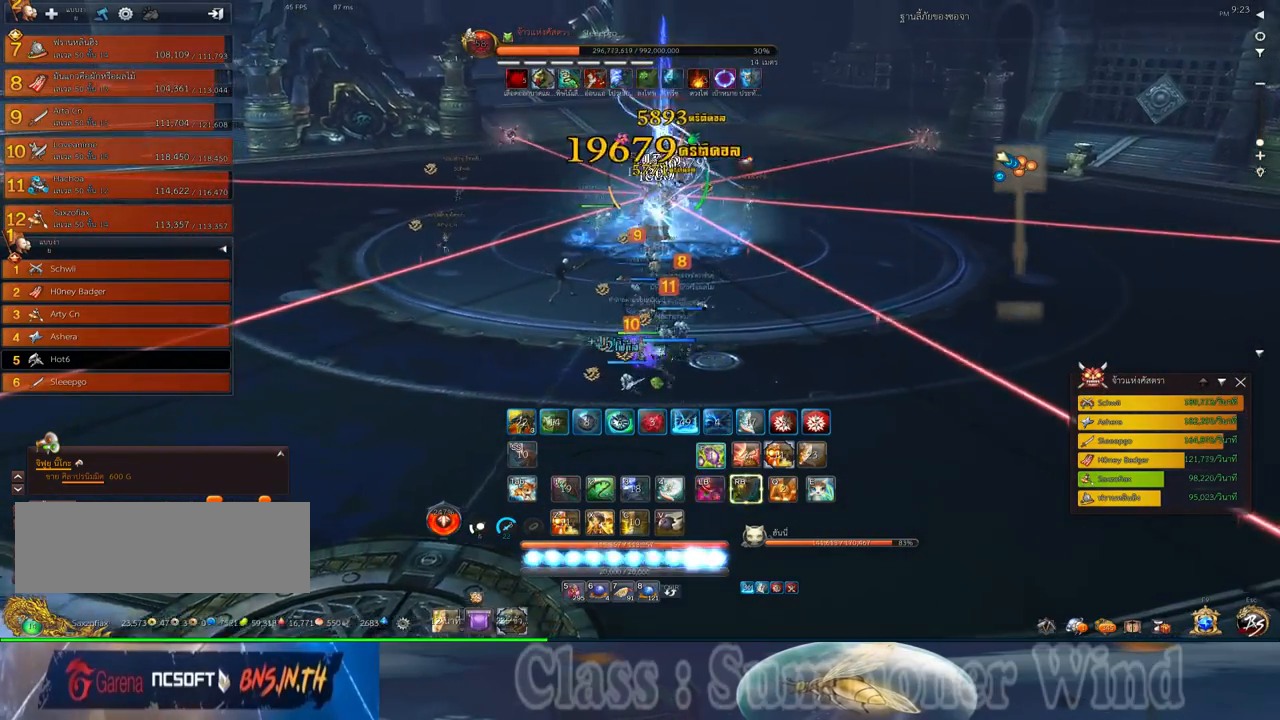
{"keys": ["a", "space"], "mouse": ["right"], "events": [[33, "f", "down"], [33, "mouse_right", "up"], [67, "f", "up"], [100, "mouse_right", "down"], [133, "f", "down"], [133, "mouse_right", "up"], [167, "f", "up"], [233, "mouse_left", "down"], [283, "mouse_left", "up"], [350, "mouse_left", "down"], [383, "mouse_left", "up"], [383, "mouse_right", "down"], [383, "space", "down"], [417, "f", "down"], [417, "mouse_right", "up"], [450, "f", "up"], [483, "mouse_right", "down"]]}
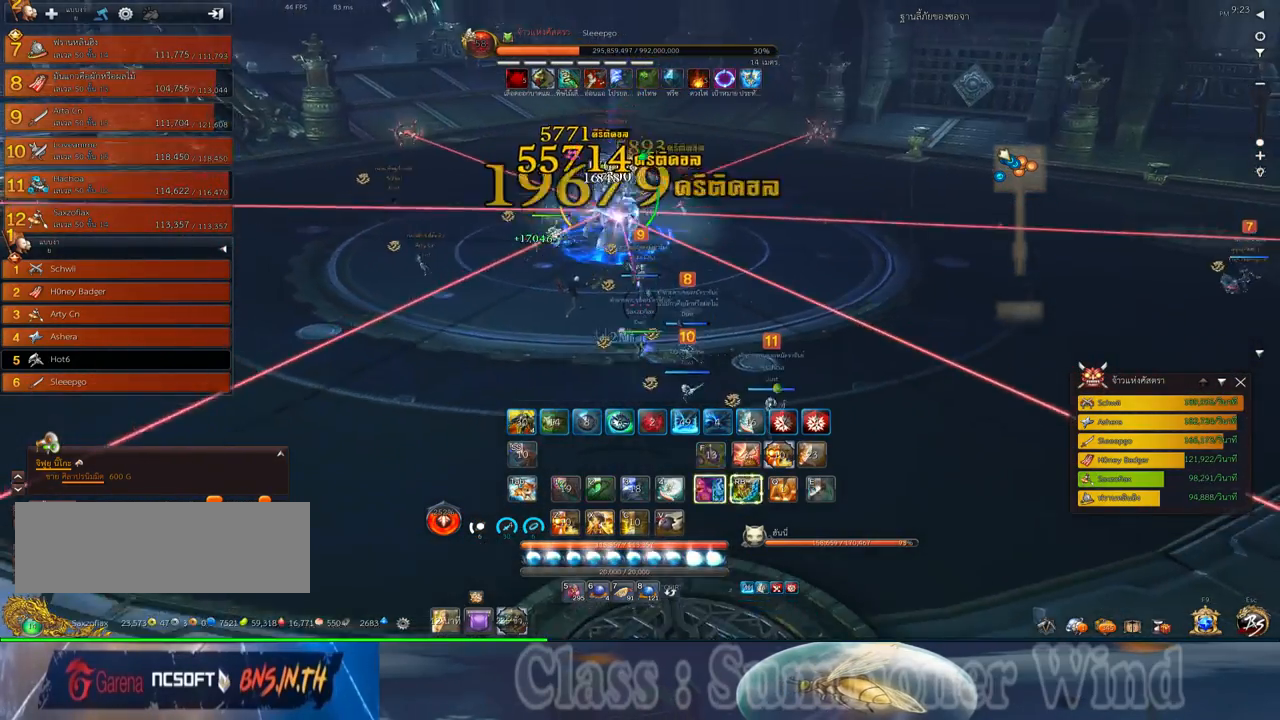
{"keys": ["a"], "mouse": ["left"], "events": [[17, "2", "down"], [17, "f", "down"], [17, "mouse_right", "up"], [50, "f", "up"], [83, "2", "up"], [83, "space", "up"], [133, "mouse_left", "down"], [167, "mouse_left", "up"], [167, "mouse_right", "down"], [200, "2", "down"], [200, "mouse_right", "up"], [233, "mouse_left", "down"], [267, "2", "up"], [267, "mouse_left", "up"], [267, "mouse_right", "down"], [300, "f", "down"], [300, "mouse_right", "up"], [333, "f", "up"], [367, "2", "down"], [367, "mouse_right", "down"], [400, "f", "down"], [400, "mouse_right", "up"], [433, "2", "up"], [433, "f", "up"], [500, "mouse_left", "down"]]}
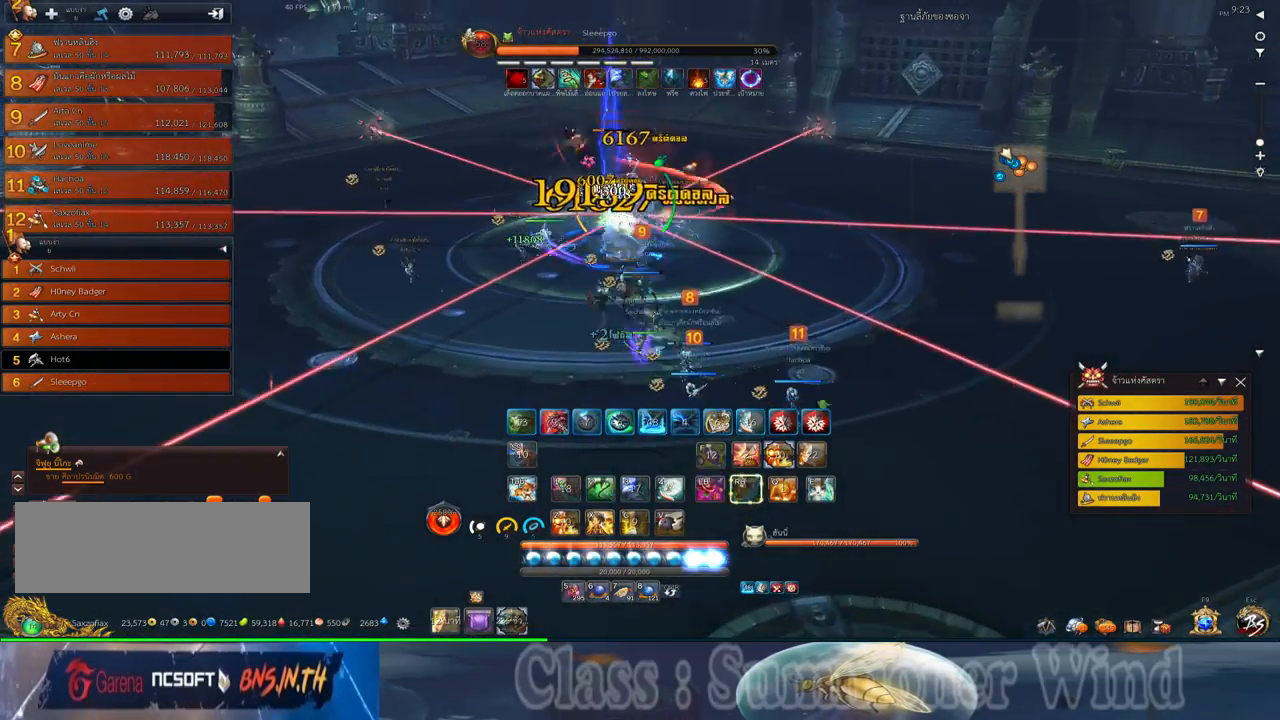
{"keys": ["a"], "mouse": ["left"], "events": [[50, "2", "down"], [50, "mouse_left", "up"], [50, "mouse_right", "down"], [83, "mouse_right", "up"], [117, "2", "up"], [117, "mouse_left", "down"], [150, "mouse_left", "up"], [150, "mouse_right", "down"], [183, "f", "down"], [183, "mouse_right", "up"], [217, "2", "down"], [217, "f", "up"], [283, "2", "up"], [283, "f", "down"], [317, "f", "up"], [400, "2", "down"], [400, "mouse_left", "down"], [433, "mouse_left", "up"], [433, "mouse_right", "down"], [467, "2", "up"], [467, "f", "down"], [467, "mouse_right", "up"], [500, "f", "up"], [500, "mouse_left", "down"]]}
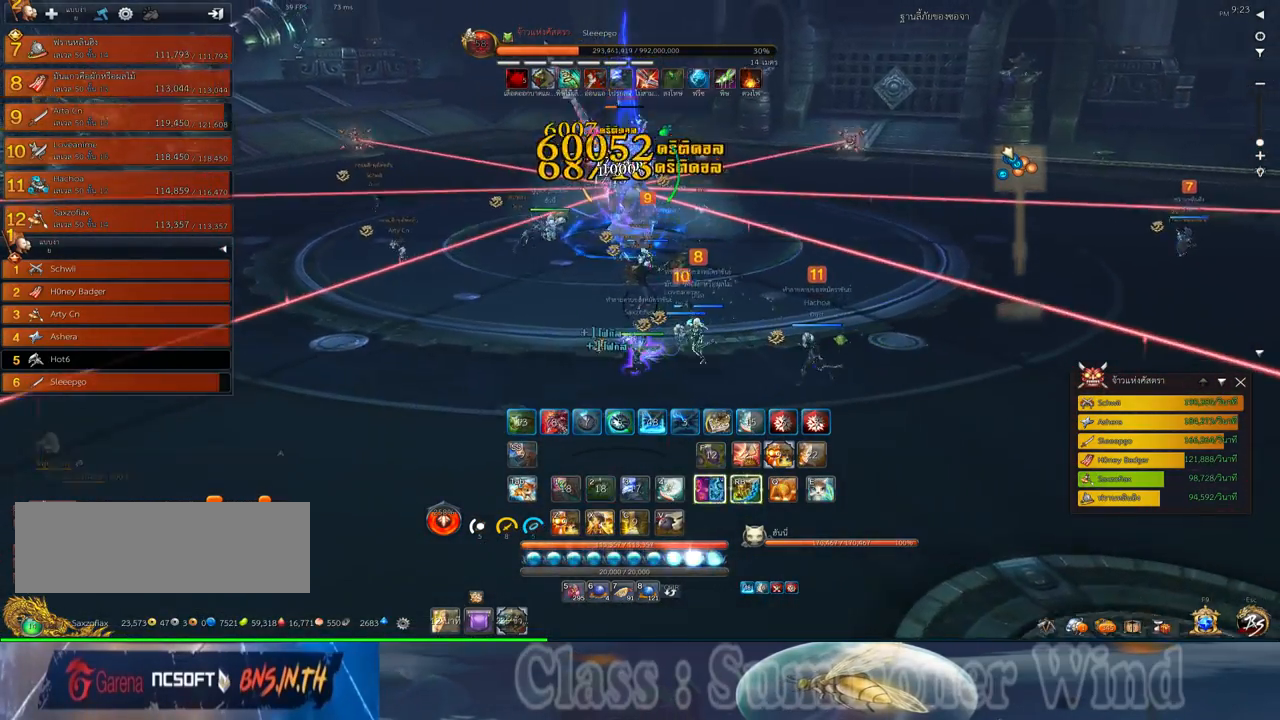
{"keys": ["a"], "mouse": [], "events": [[33, "mouse_left", "up"], [33, "mouse_right", "down"], [67, "2", "down"], [67, "f", "down"], [67, "mouse_right", "up"], [100, "f", "up"], [133, "2", "up"], [250, "2", "down"], [283, "mouse_left", "down"], [317, "2", "up"], [317, "mouse_left", "up"], [317, "mouse_right", "down"], [350, "f", "down"], [350, "mouse_right", "up"], [383, "f", "up"], [383, "mouse_left", "down"], [417, "2", "down"], [417, "mouse_left", "up"], [417, "mouse_right", "down"], [450, "f", "down"], [450, "mouse_right", "up"], [483, "2", "up"], [483, "f", "up"]]}
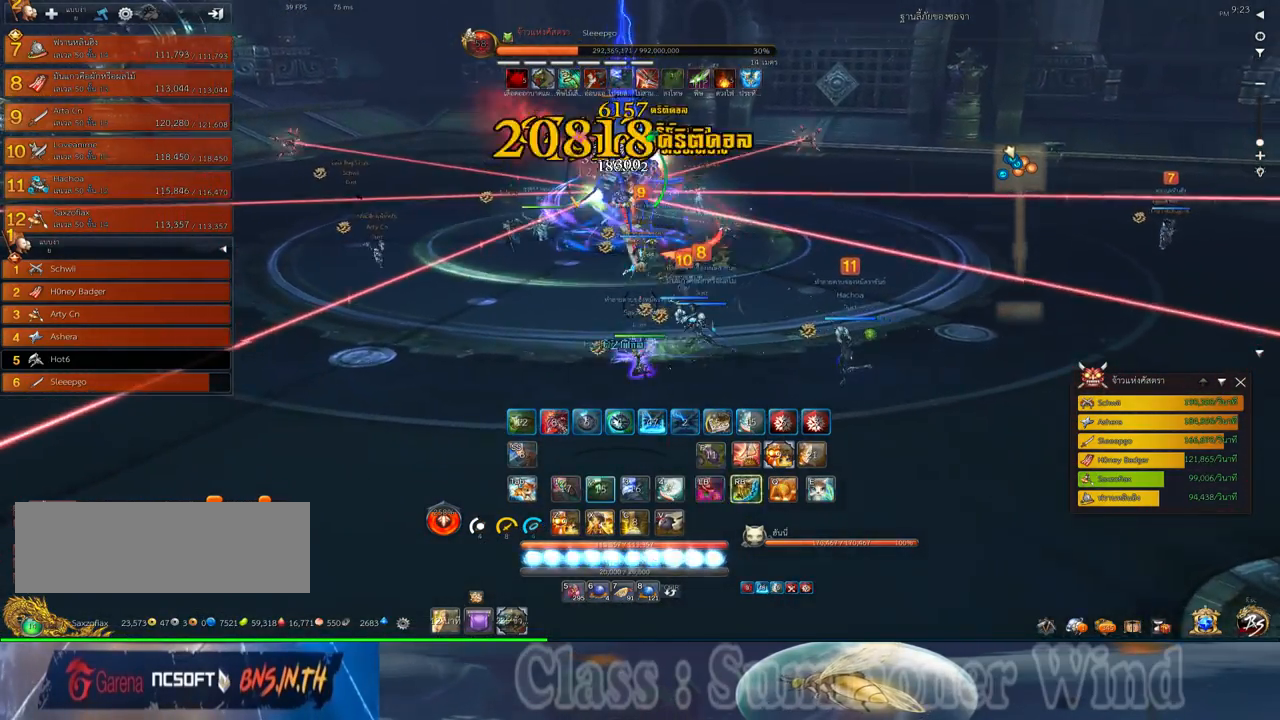
{"keys": ["2", "a"], "mouse": [], "events": [[50, "mouse_left", "down"], [100, "2", "down"], [100, "mouse_left", "up"], [167, "mouse_left", "down"], [200, "2", "up"], [200, "mouse_left", "up"], [200, "mouse_right", "down"], [233, "f", "down"], [233, "mouse_right", "up"], [267, "2", "down"], [267, "f", "up"], [300, "mouse_right", "down"], [333, "f", "down"], [333, "mouse_right", "up"], [367, "2", "up"], [367, "f", "up"], [433, "mouse_left", "down"], [483, "2", "down"], [483, "mouse_left", "up"]]}
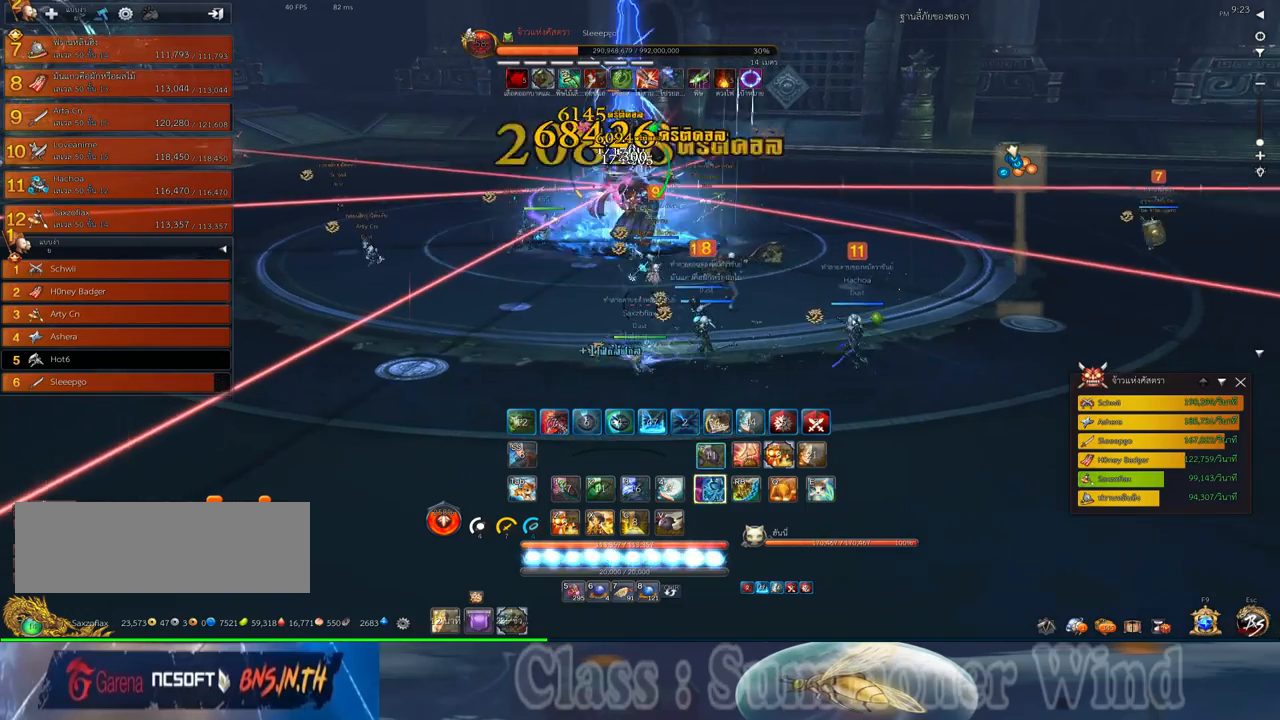
{"keys": ["f"], "mouse": [], "events": [[50, "mouse_left", "down"], [83, "mouse_left", "up"], [83, "mouse_right", "down"], [117, "2", "up"], [117, "a", "up"], [117, "f", "down"], [117, "mouse_right", "up"], [150, "f", "up"], [183, "2", "down"], [183, "mouse_right", "down"], [217, "f", "down"], [217, "mouse_right", "up"], [217, "q", "down"], [250, "f", "up"], [283, "2", "up"], [283, "q", "up"], [333, "mouse_left", "down"], [367, "mouse_left", "up"], [367, "mouse_right", "down"], [400, "2", "down"], [400, "mouse_right", "up"], [400, "q", "down"], [433, "mouse_left", "down"], [467, "2", "up"], [467, "mouse_left", "up"], [467, "mouse_right", "down"], [467, "q", "up"], [500, "f", "down"], [500, "mouse_right", "up"]]}
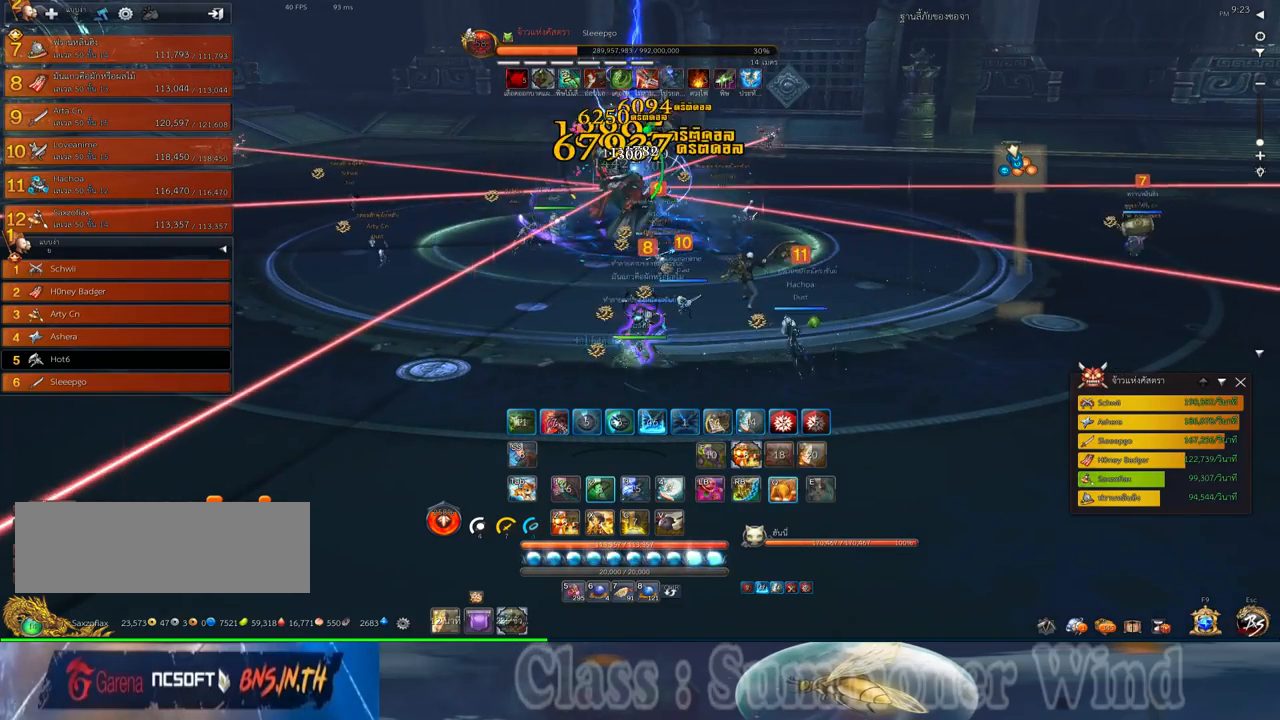
{"keys": [], "mouse": ["left"], "events": [[33, "f", "up"], [67, "2", "down"], [67, "q", "down"], [100, "f", "down"], [133, "2", "up"], [133, "f", "up"], [133, "q", "up"], [217, "mouse_left", "down"], [250, "2", "down"], [250, "mouse_left", "up"], [250, "mouse_right", "down"], [250, "q", "down"], [283, "f", "down"], [283, "mouse_right", "up"], [317, "2", "up"], [317, "f", "up"], [317, "mouse_left", "down"], [317, "q", "up"], [350, "mouse_left", "up"], [350, "mouse_right", "down"], [383, "f", "down"], [383, "mouse_right", "up"], [417, "2", "down"], [417, "f", "up"], [417, "q", "down"], [483, "2", "up"], [483, "mouse_left", "down"], [483, "q", "up"]]}
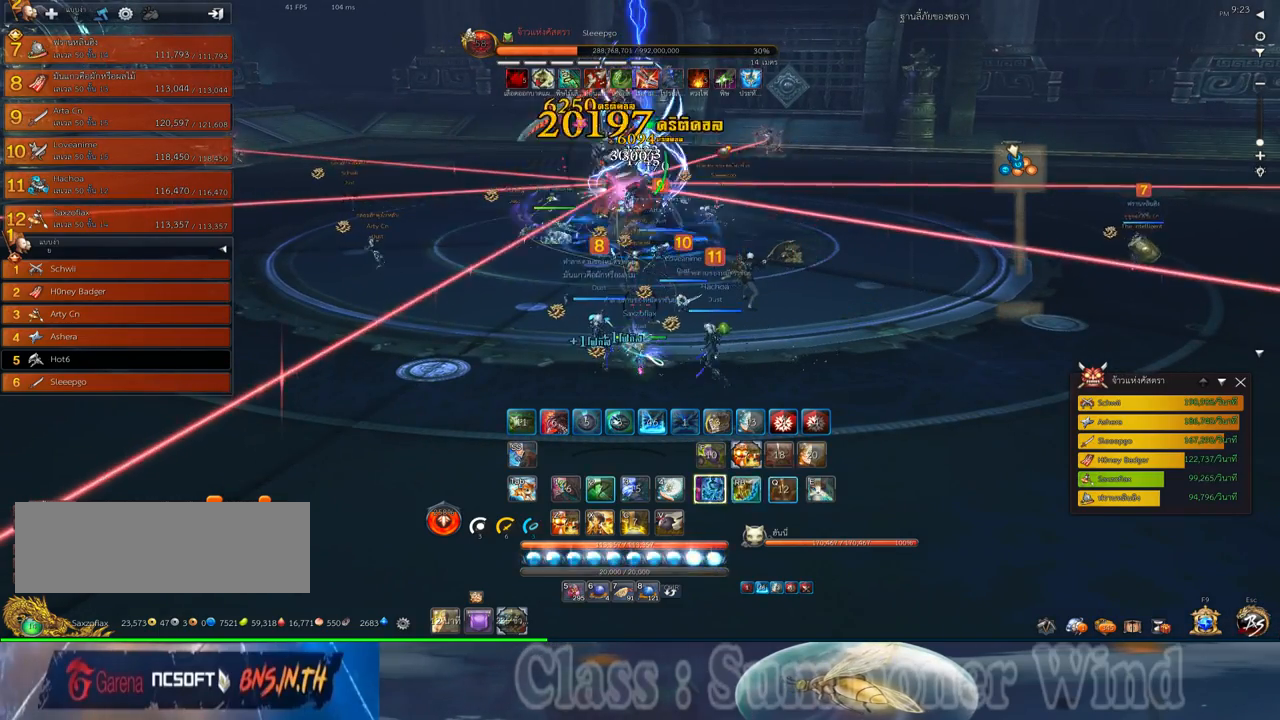
{"keys": ["2", "q"], "mouse": ["left"], "events": [[33, "mouse_left", "up"], [100, "2", "down"], [100, "mouse_left", "down"], [100, "q", "down"], [133, "mouse_left", "up"], [133, "mouse_right", "down"], [167, "2", "up"], [167, "f", "down"], [167, "mouse_right", "up"], [167, "q", "up"], [200, "f", "up"], [200, "mouse_left", "down"], [233, "mouse_left", "up"], [233, "mouse_right", "down"], [267, "2", "down"], [267, "f", "down"], [267, "mouse_right", "up"], [267, "q", "down"], [300, "f", "up"], [333, "2", "up"], [333, "q", "up"], [383, "mouse_left", "down"], [417, "mouse_left", "up"], [450, "2", "down"], [450, "q", "down"], [483, "mouse_left", "down"]]}